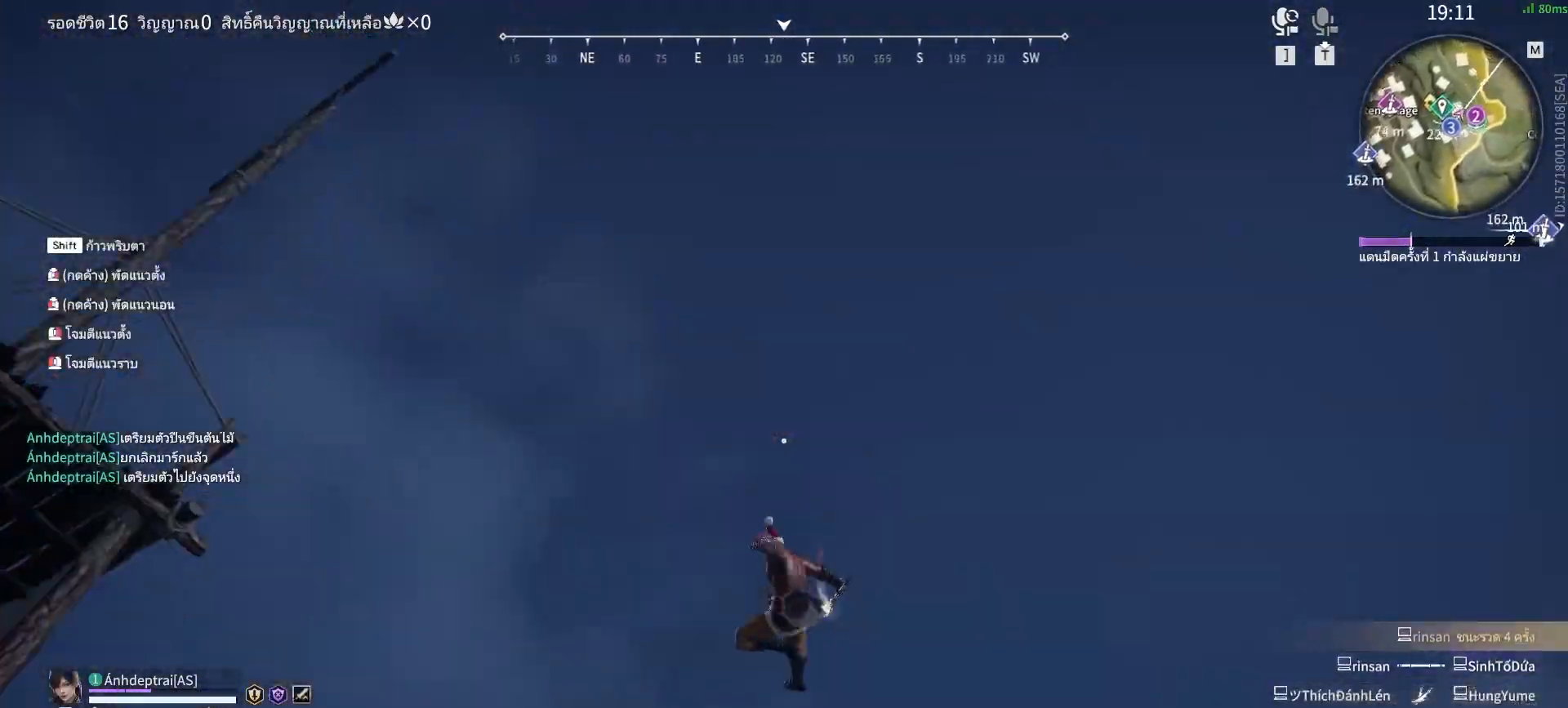
Gameplay with keyboard and mouse; each line is a JSON object with the keys and mouse buttons held at the frame after it. "events" lists presses ("down") and releases ("up") of "a", "alt", "c", "ctrl", "d", "e", "f", "q", "r", "s", "shift", "space", "tab", "v", "w", "x", "z", "mouse_left", "mouse_wheel", "mouse_right", "mouse_mb4" and "mouse_mb5" between this image and that frame as [ms after this image, input, new state], when the widget could be followed in between. "mouse_left", "mouse_wheel", "mouse_right", "mouse_mb4", "mouse_mb5" = the "left", "wheel", "right", "mb4", "mb5" buttons of the "mouse" list. No other keys are recorded. "wheel" means that the mouse wheel is clicked or scrolled. Mouse movement is not recorded.
{"keys": ["shift", "w"], "mouse": [], "events": [[500, "shift", "down"]]}
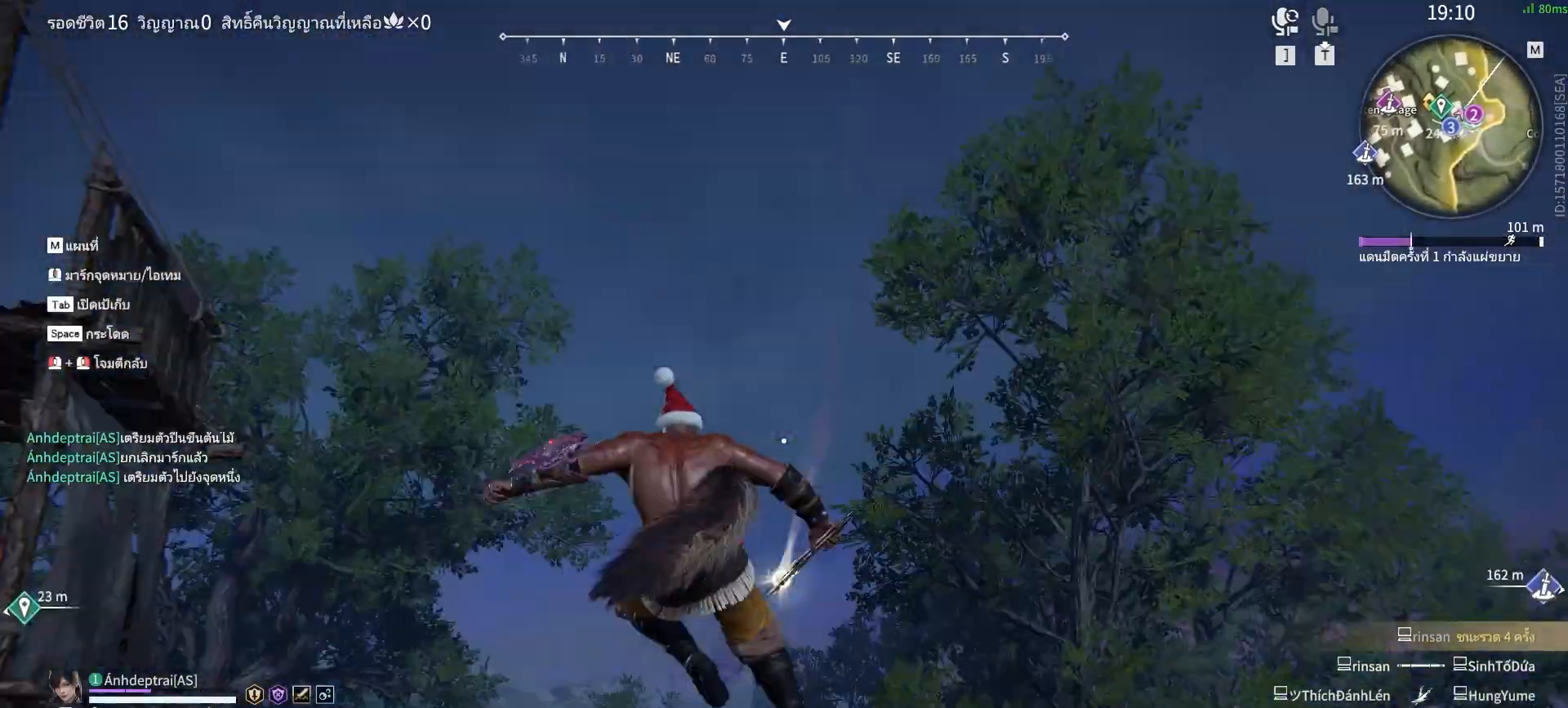
{"keys": ["shift", "w"], "mouse": [], "events": []}
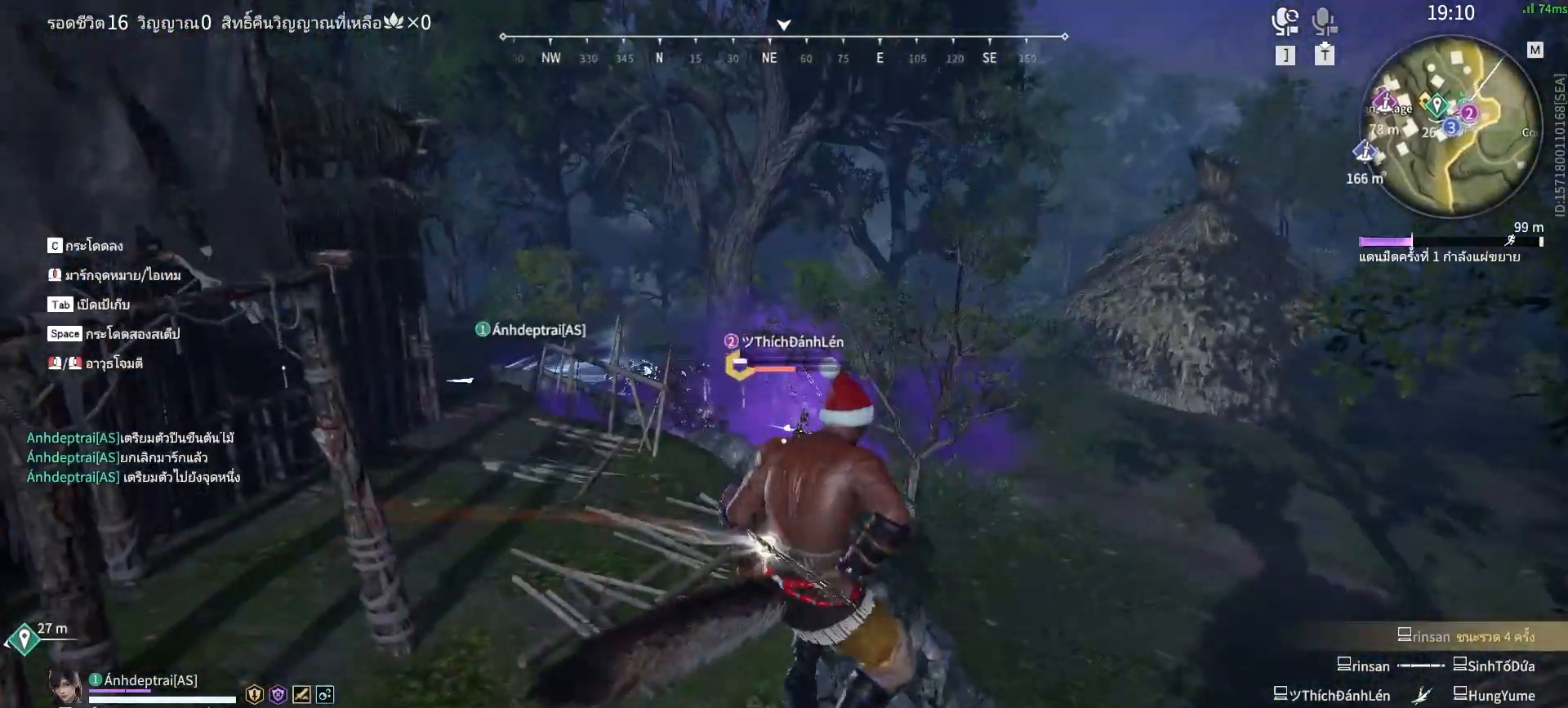
{"keys": [], "mouse": ["left"], "events": [[17, "shift", "up"], [200, "space", "down"], [350, "q", "down"], [400, "space", "up"], [433, "mouse_left", "down"], [433, "q", "up"], [483, "w", "up"]]}
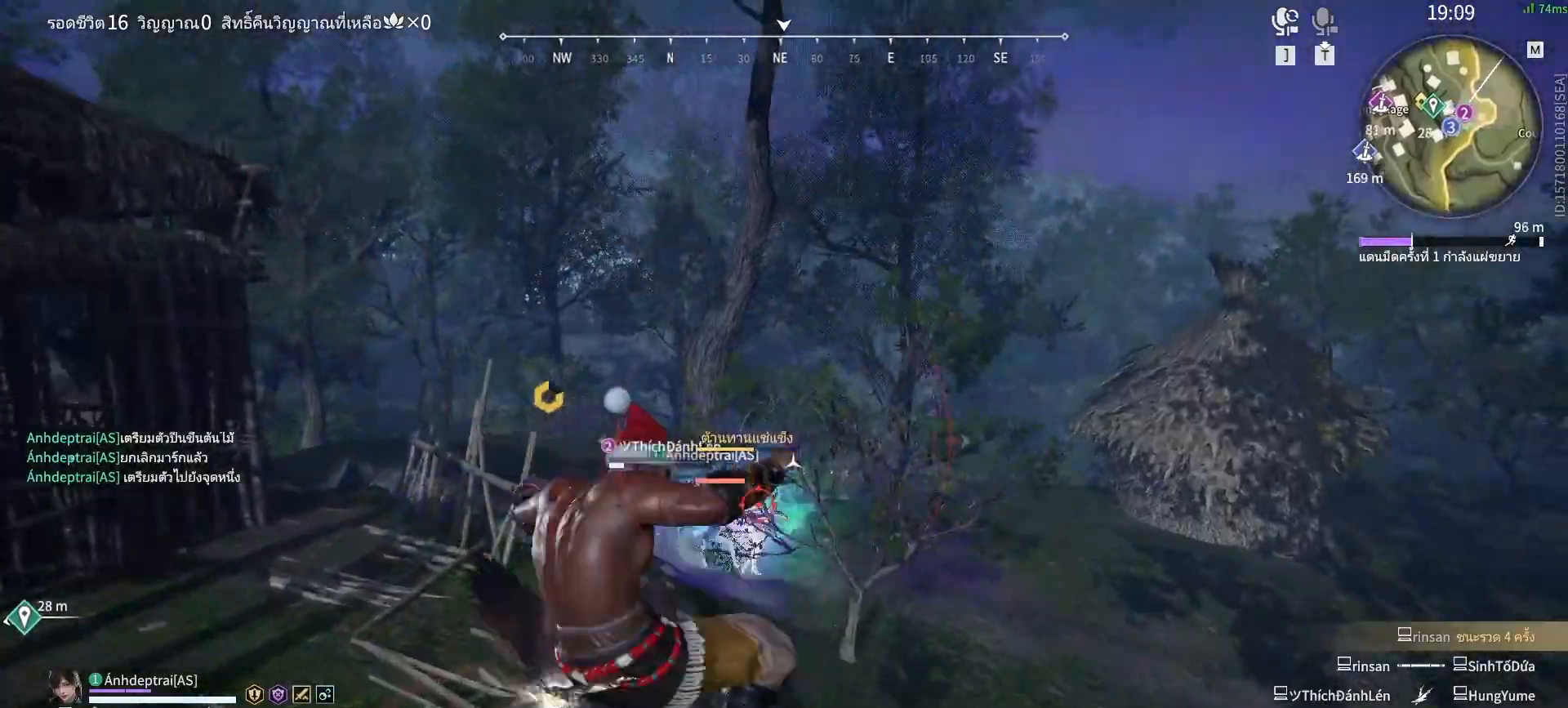
{"keys": [], "mouse": [], "events": [[33, "mouse_left", "up"]]}
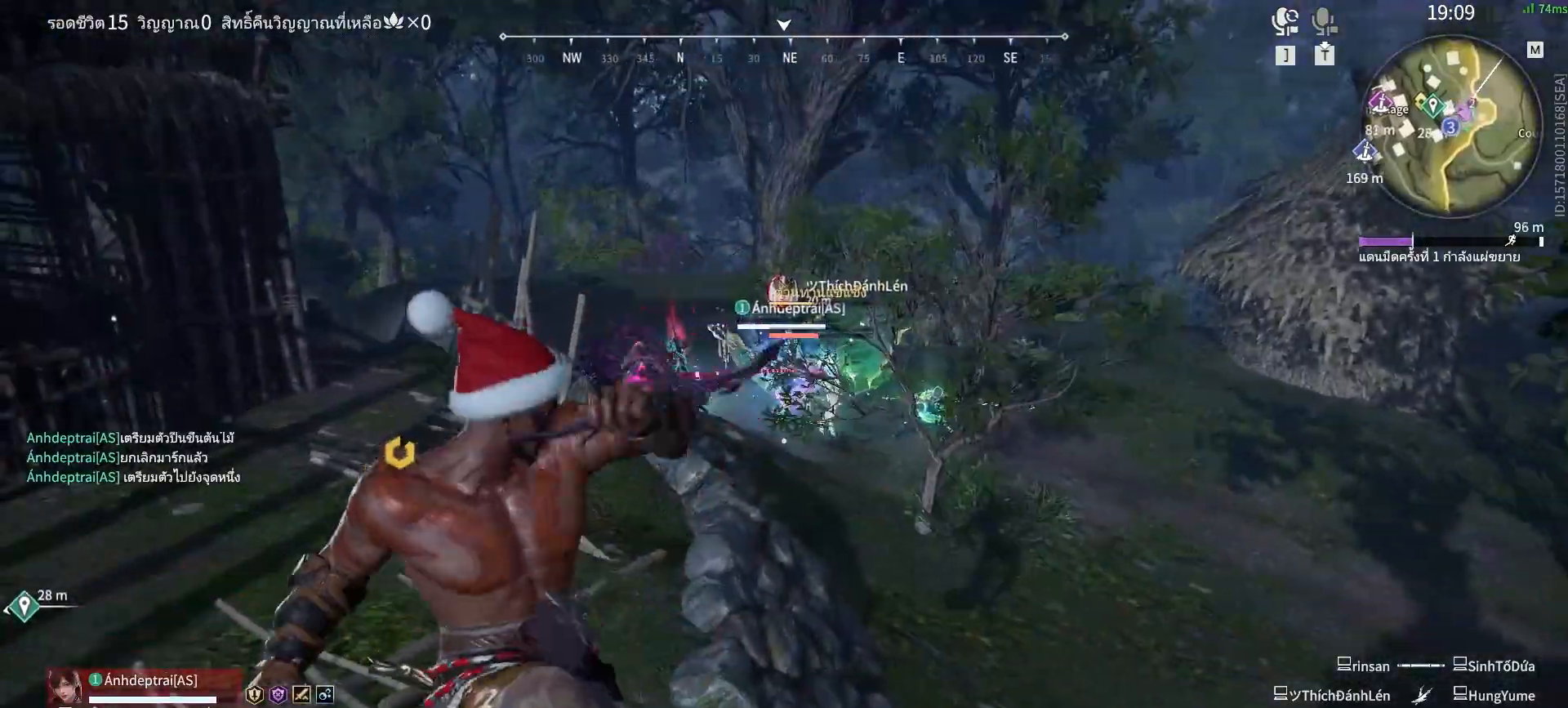
{"keys": [], "mouse": [], "events": []}
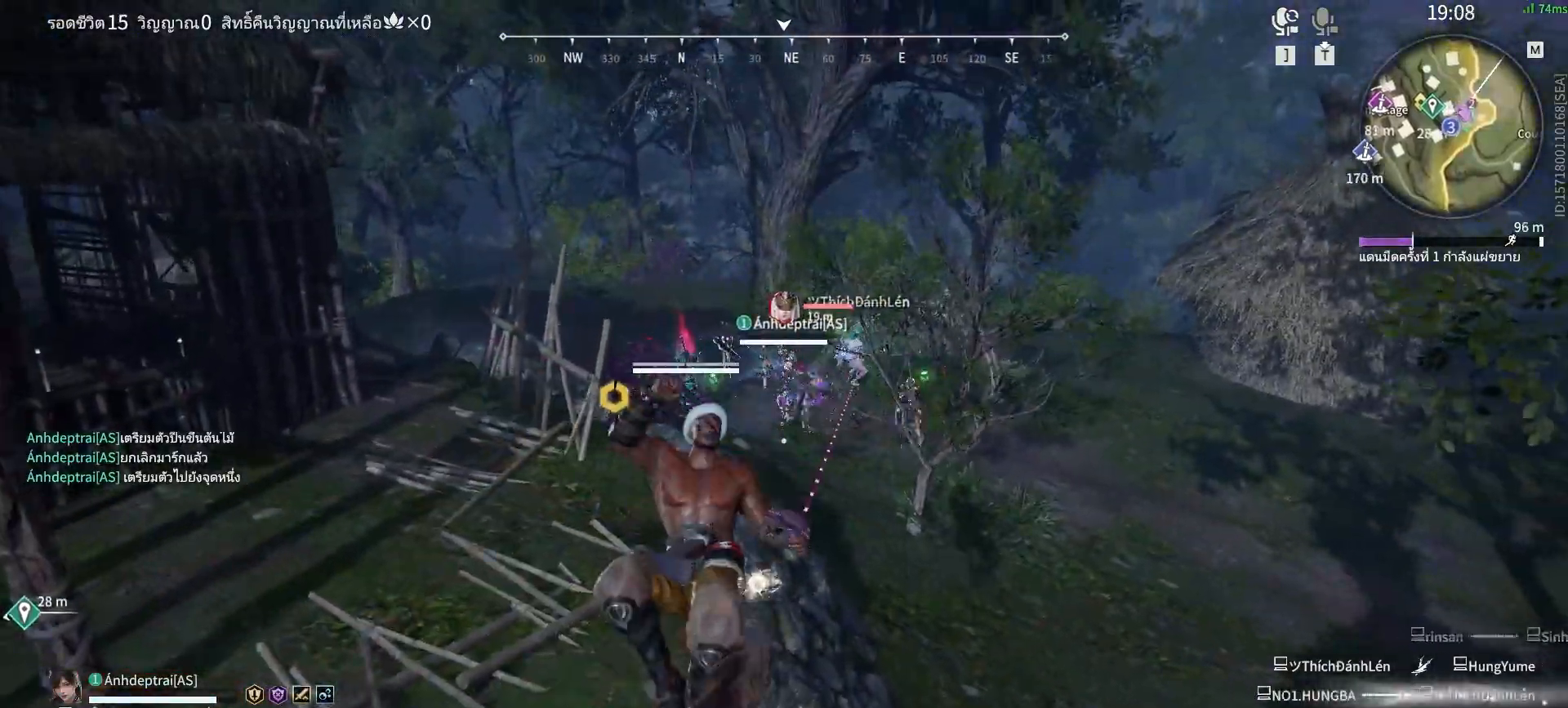
{"keys": [], "mouse": ["left"], "events": [[483, "mouse_left", "down"]]}
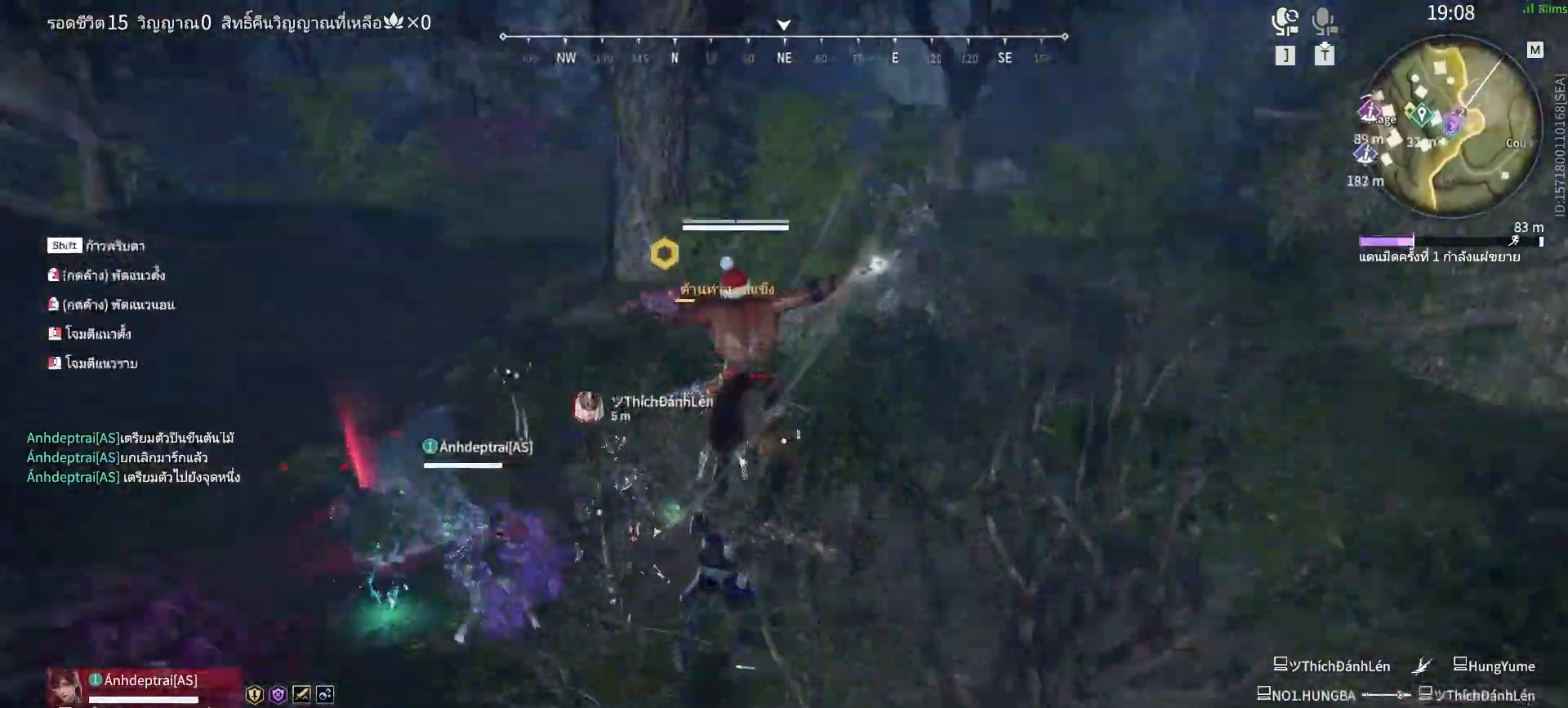
{"keys": ["f"], "mouse": [], "events": [[83, "mouse_left", "up"], [267, "d", "down"], [267, "space", "down"], [367, "d", "up"], [417, "space", "up"], [450, "f", "down"]]}
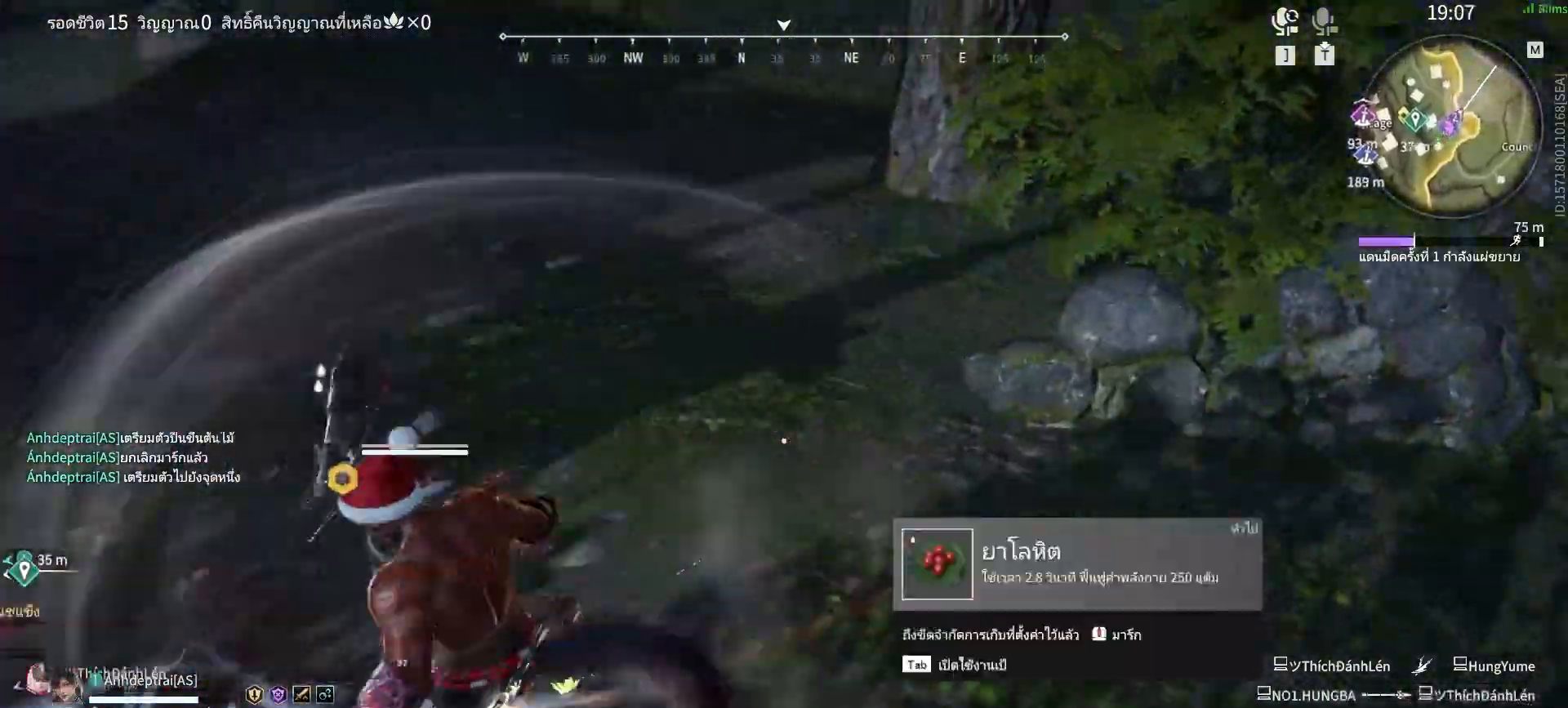
{"keys": ["f"], "mouse": [], "events": [[50, "f", "up"], [100, "f", "down"], [133, "f", "up"], [183, "f", "down"], [233, "f", "up"], [333, "f", "down"], [417, "f", "up"], [467, "f", "down"]]}
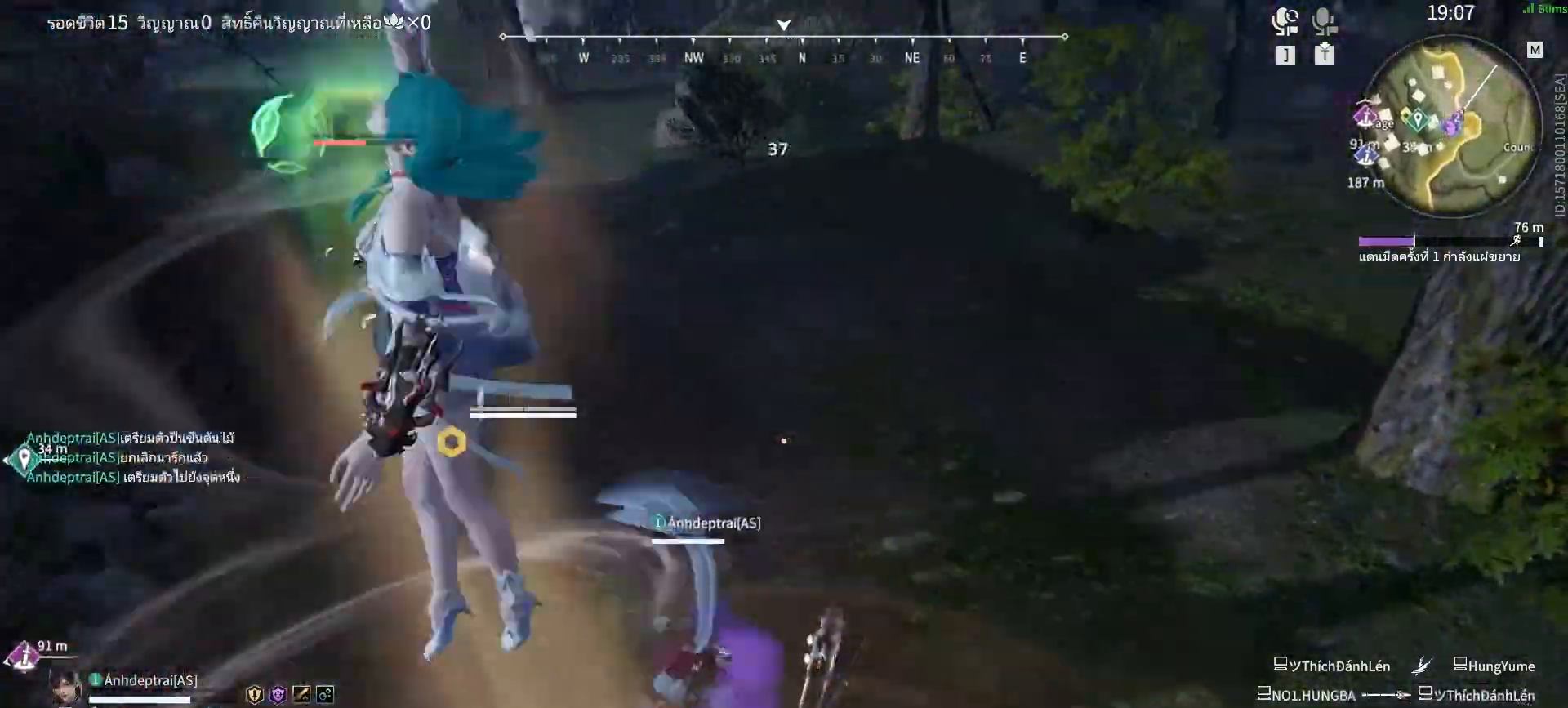
{"keys": ["a"], "mouse": [], "events": [[17, "f", "up"], [200, "a", "down"], [250, "space", "down"], [350, "space", "up"], [400, "space", "down"], [483, "space", "up"]]}
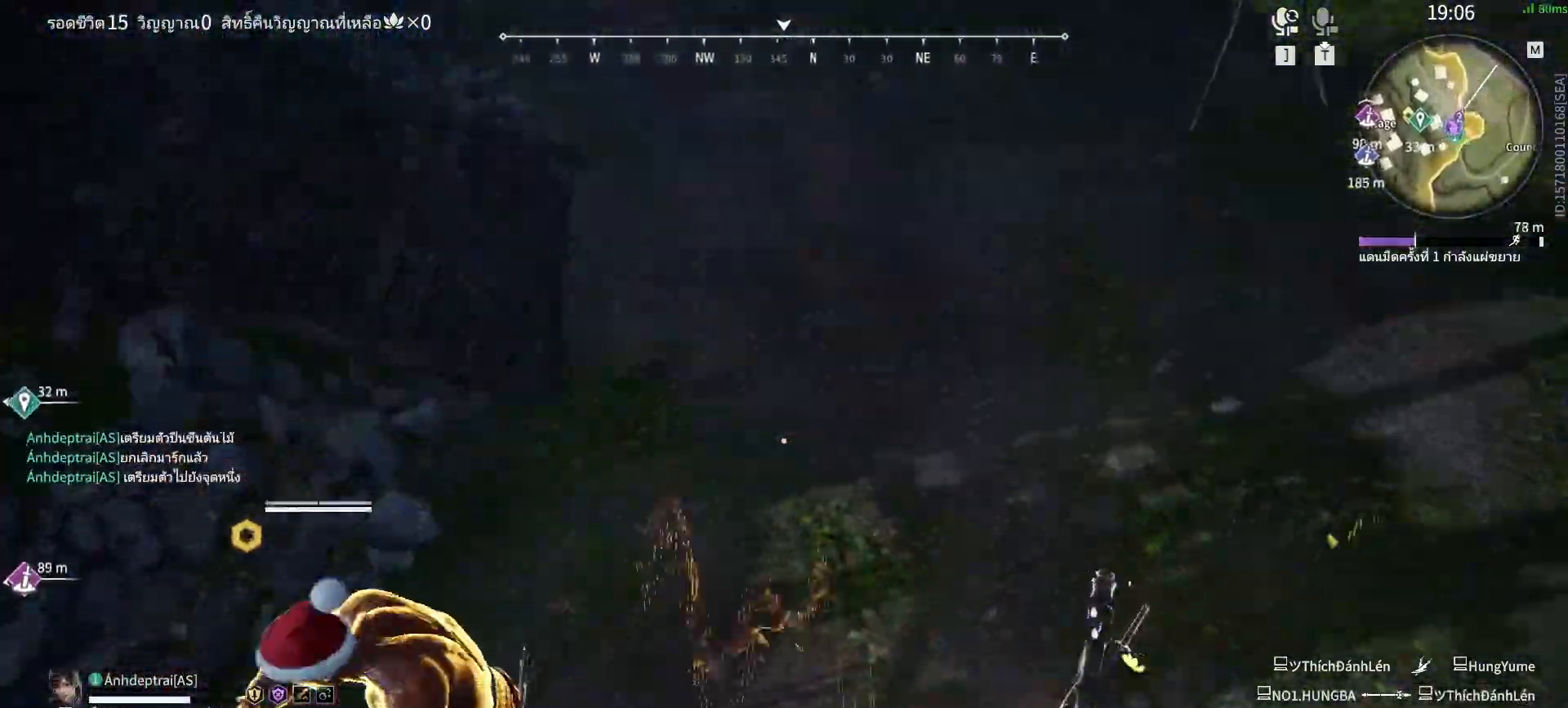
{"keys": ["f"], "mouse": [], "events": [[33, "space", "down"], [133, "space", "up"], [167, "a", "up"], [217, "f", "down"], [267, "f", "up"], [367, "f", "down"], [400, "f", "up"], [450, "f", "down"]]}
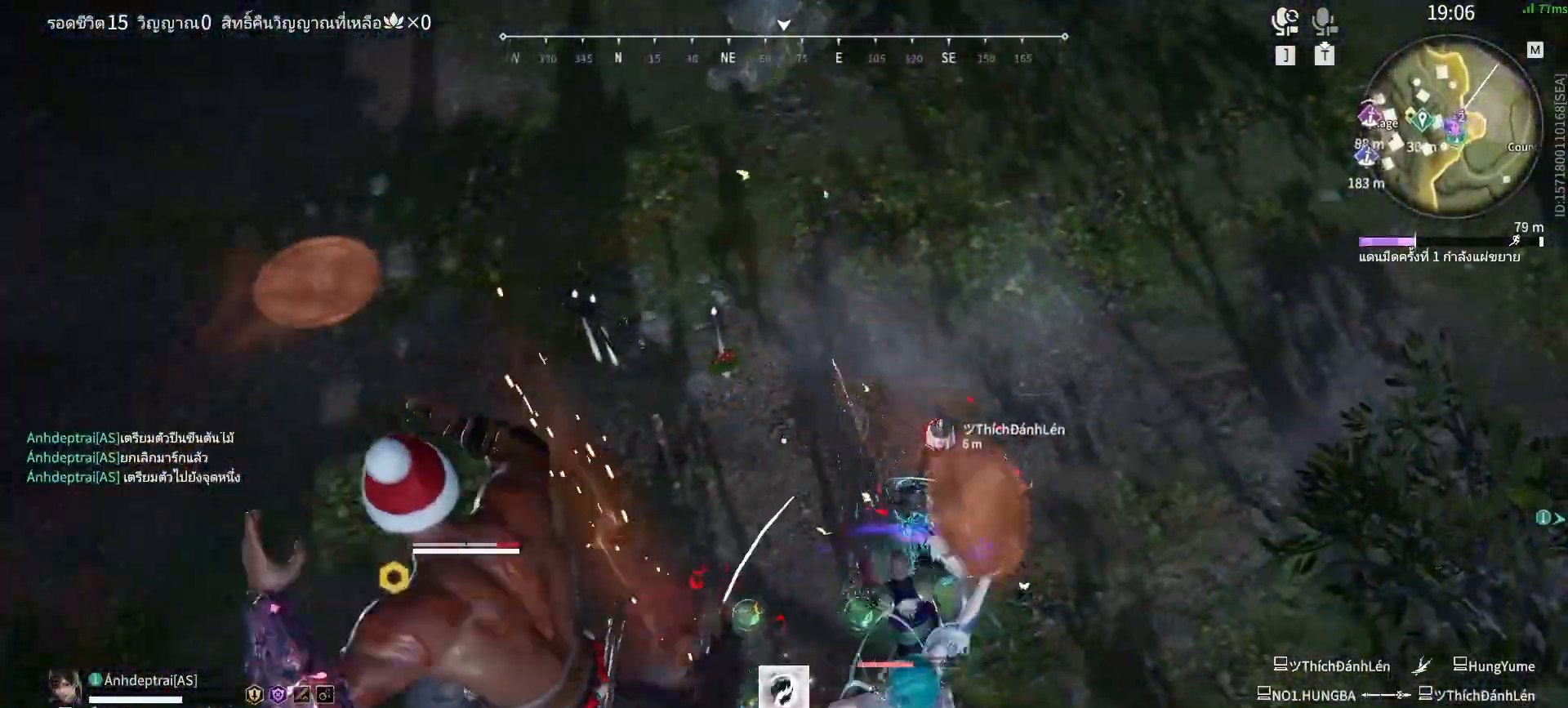
{"keys": [], "mouse": [], "events": [[50, "f", "up"]]}
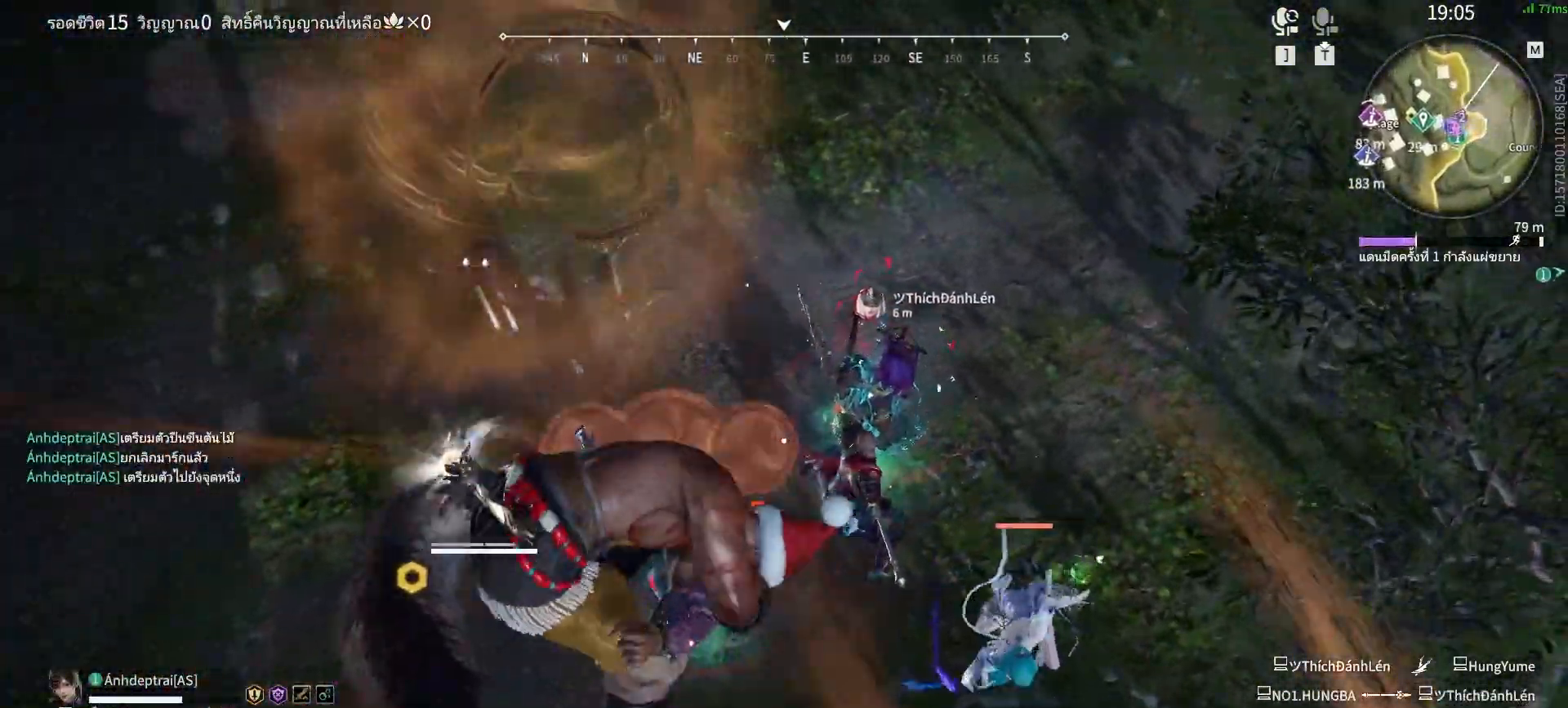
{"keys": ["s", "shift", "x", "z"], "mouse": [], "events": [[383, "s", "down"], [383, "shift", "down"], [483, "x", "down"], [483, "z", "down"]]}
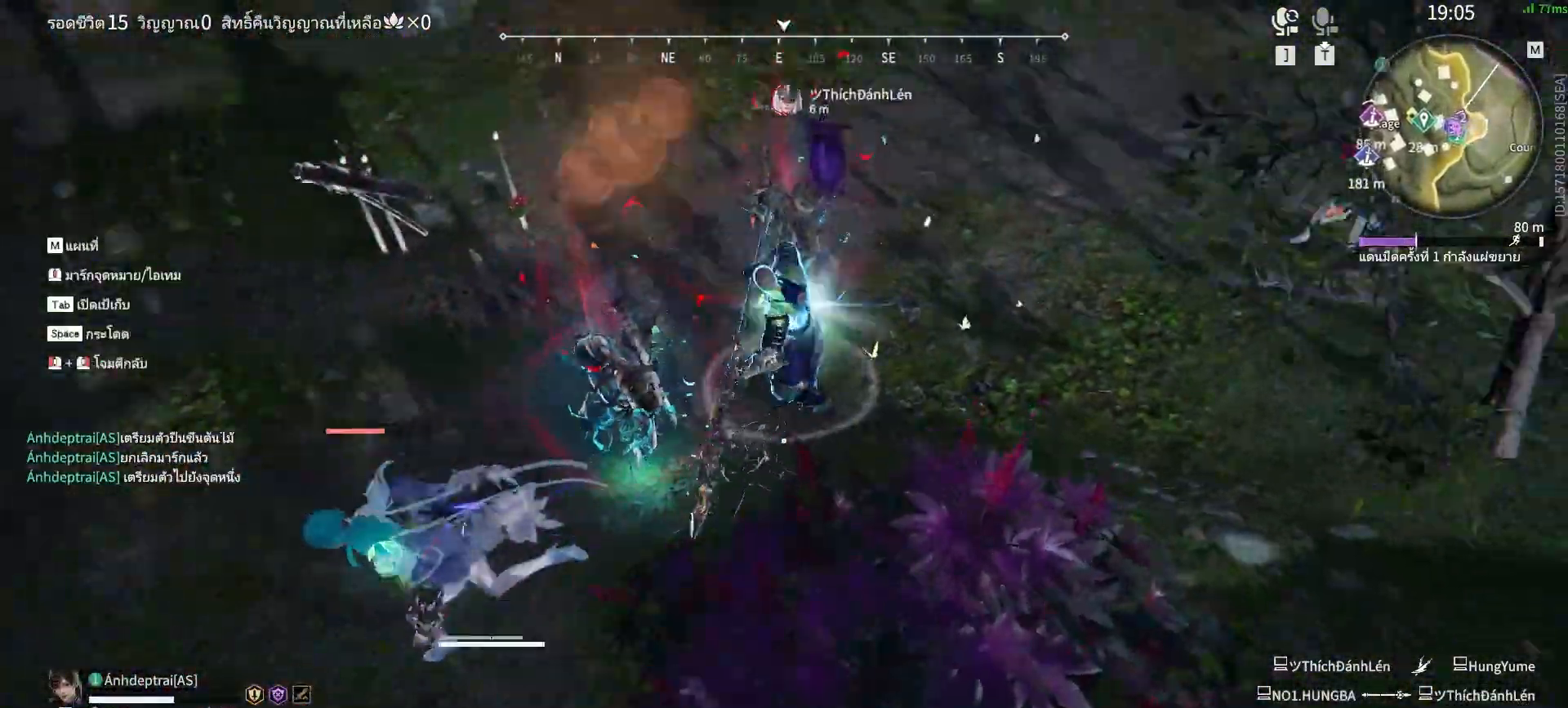
{"keys": ["s", "shift", "x", "z"], "mouse": [], "events": []}
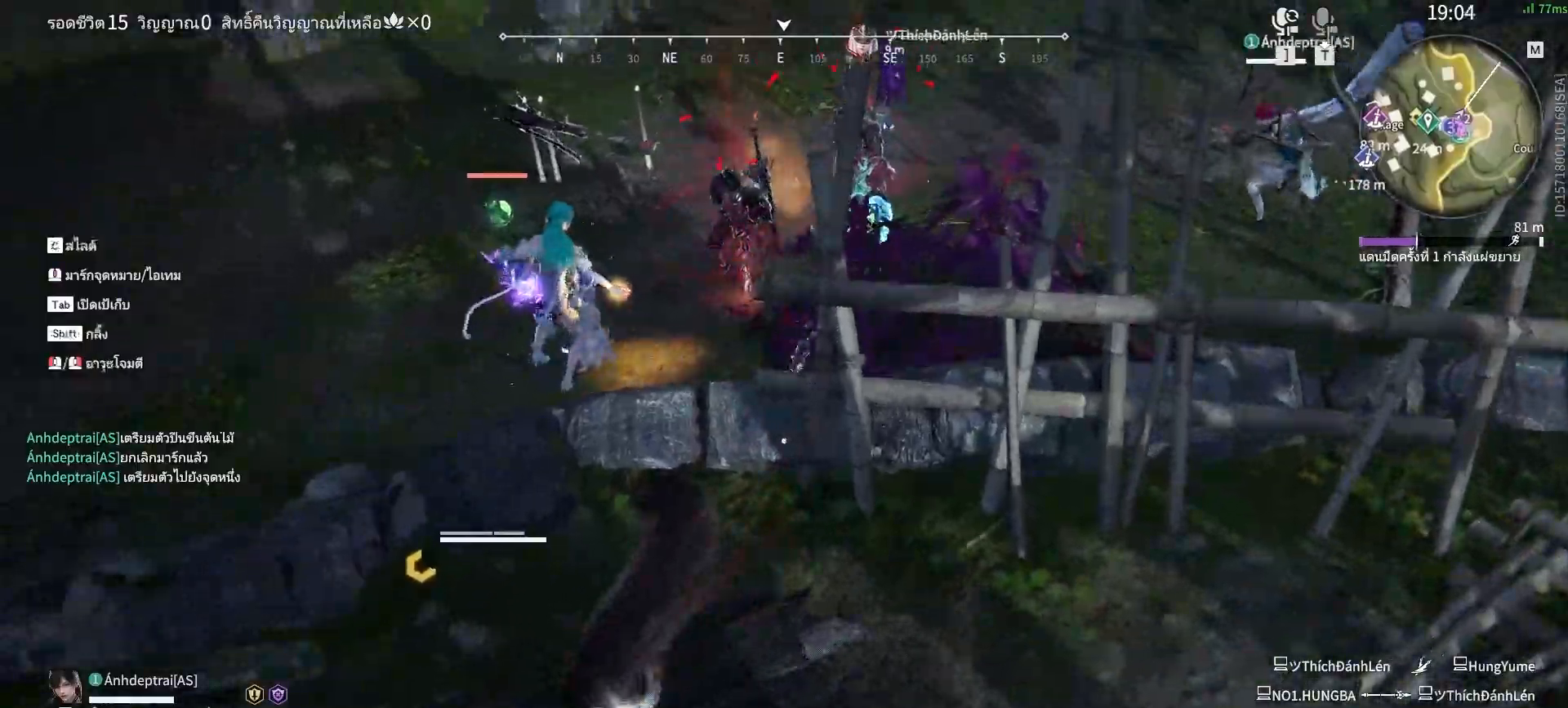
{"keys": [], "mouse": ["right"], "events": [[100, "shift", "up"], [233, "mouse_right", "down"], [233, "s", "up"], [233, "x", "up"], [233, "z", "up"]]}
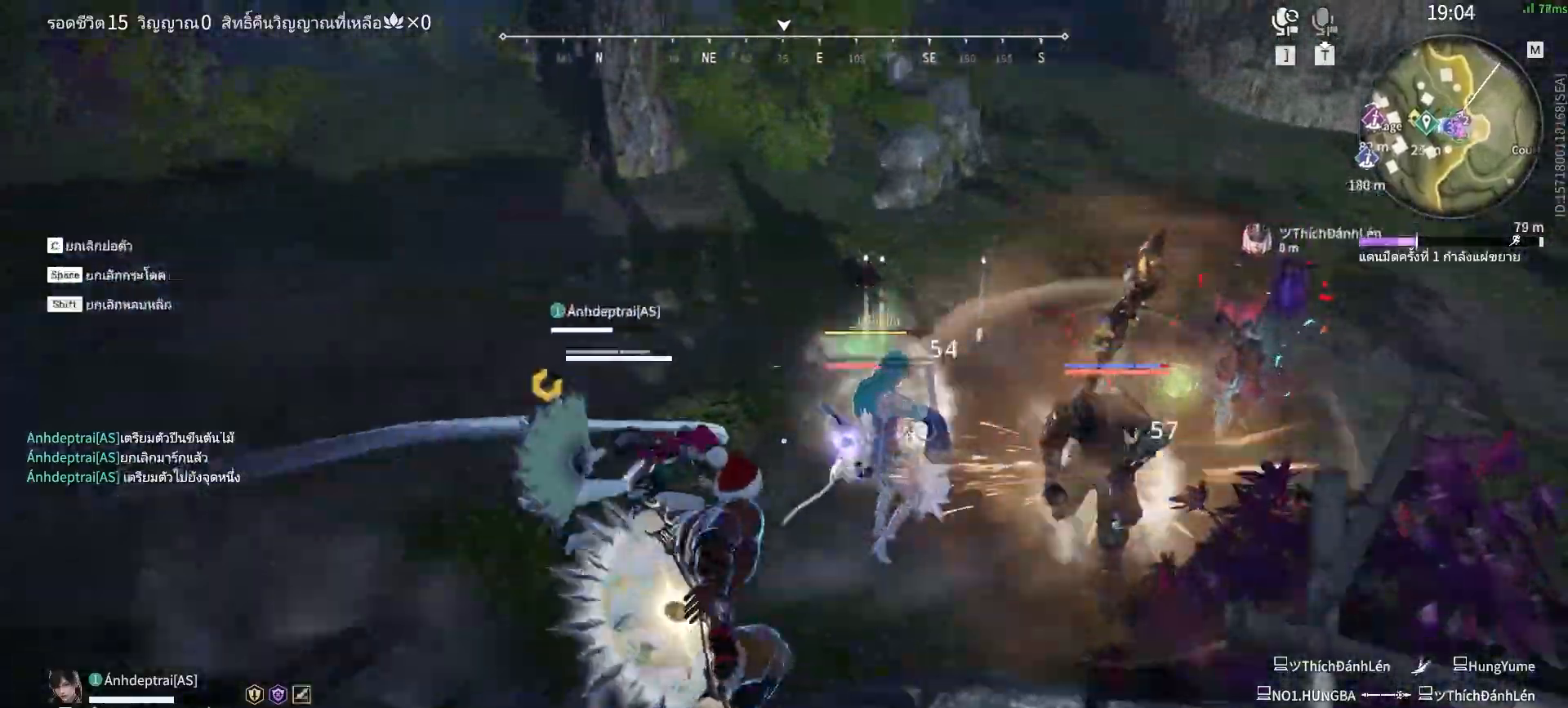
{"keys": [], "mouse": ["right"], "events": []}
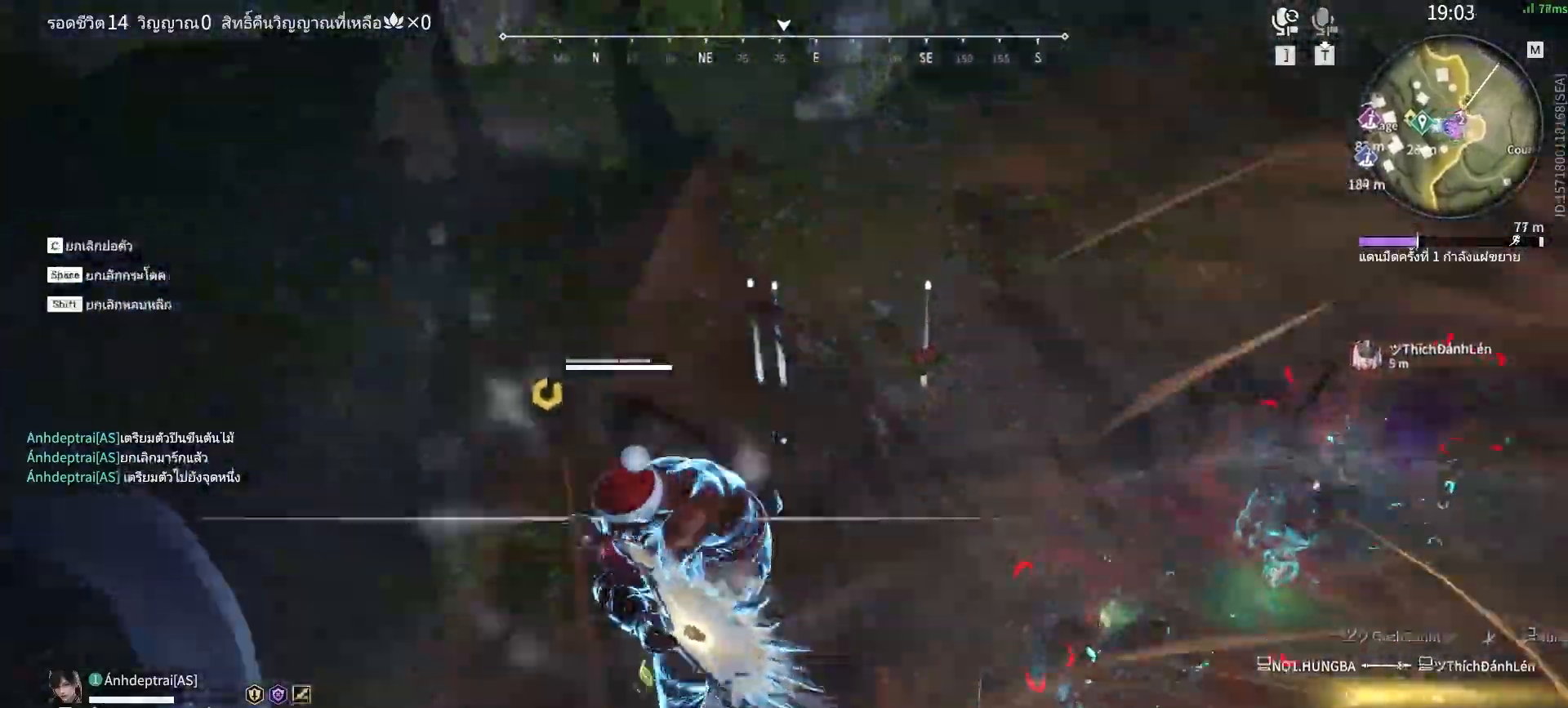
{"keys": [], "mouse": [], "events": [[317, "mouse_right", "up"]]}
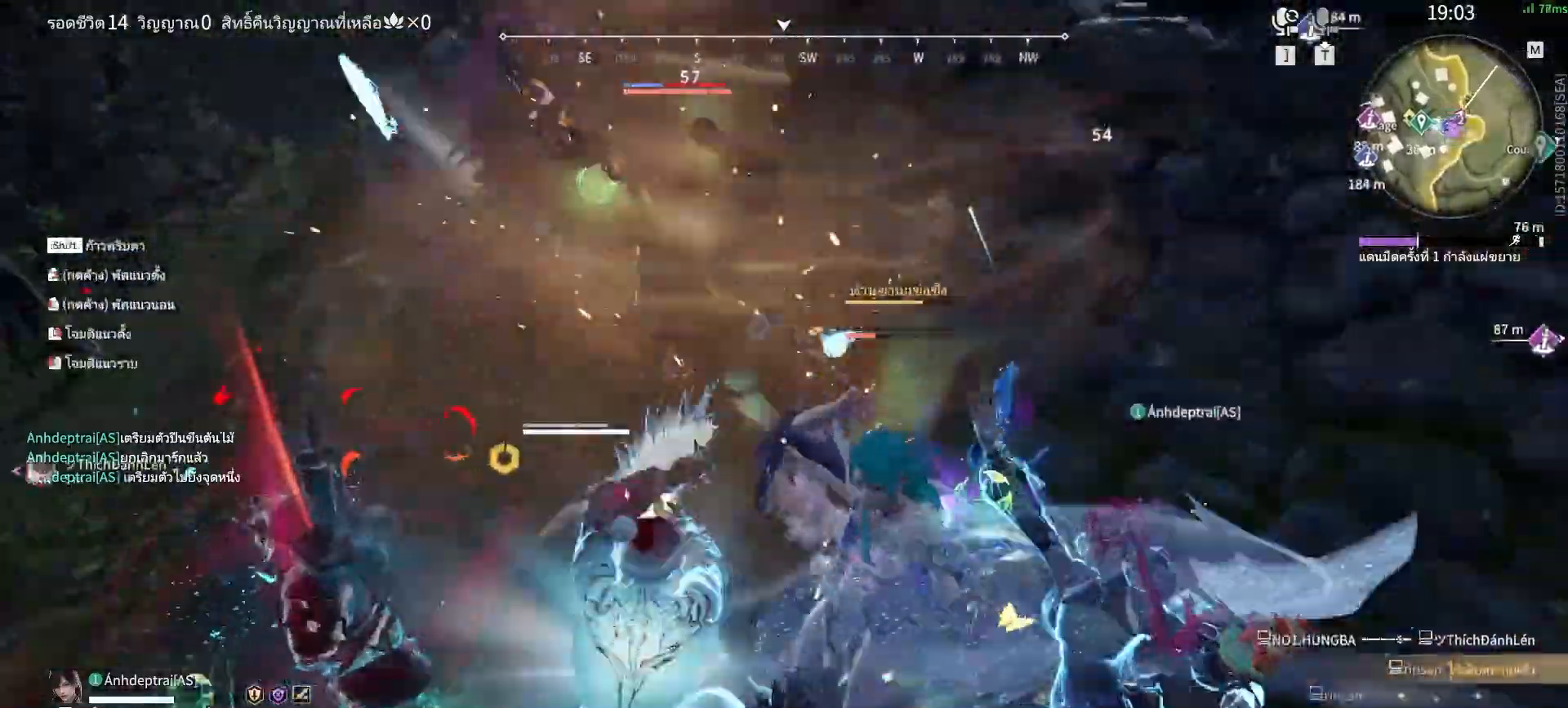
{"keys": [], "mouse": []}
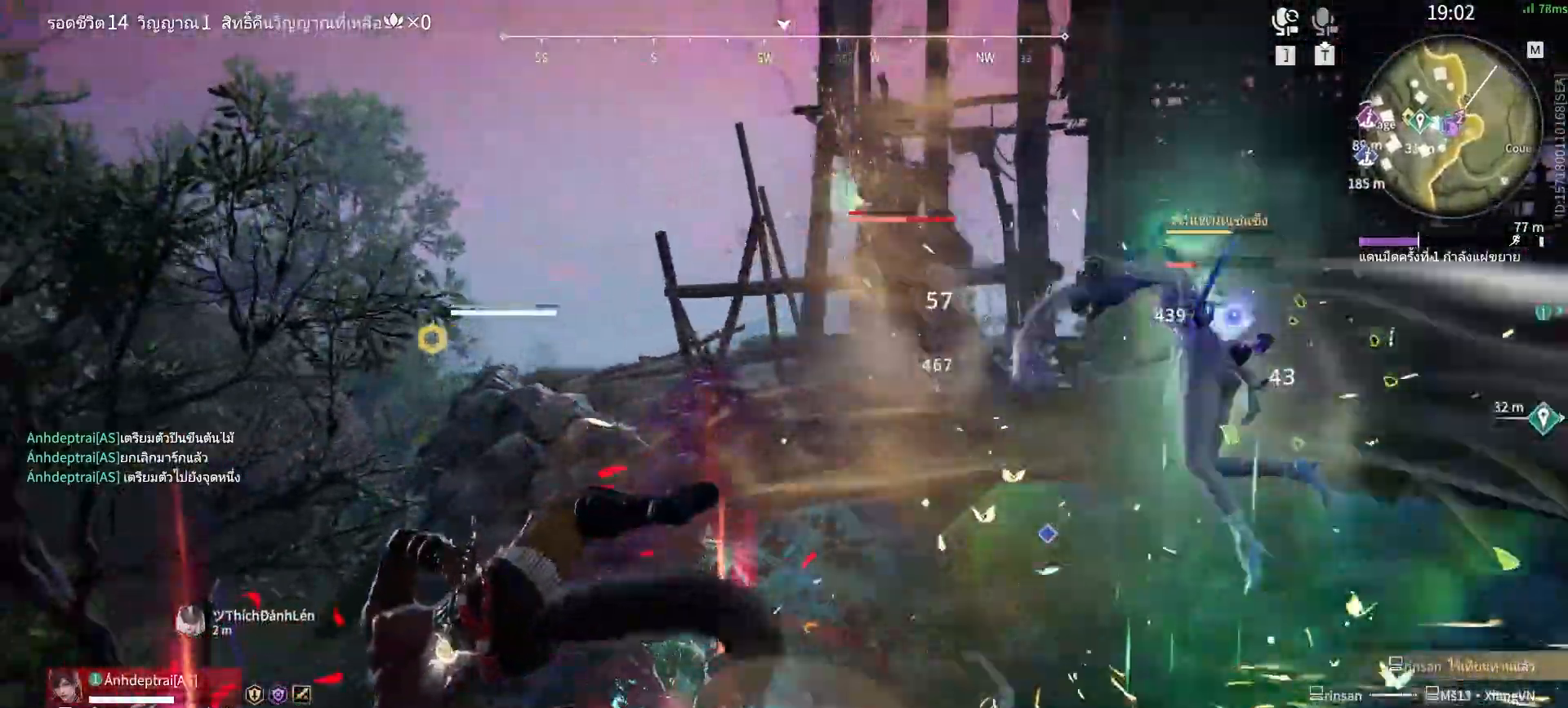
{"keys": ["s", "shift"], "mouse": [], "events": [[433, "s", "down"], [433, "shift", "down"], [433, "z", "down"], [483, "z", "up"]]}
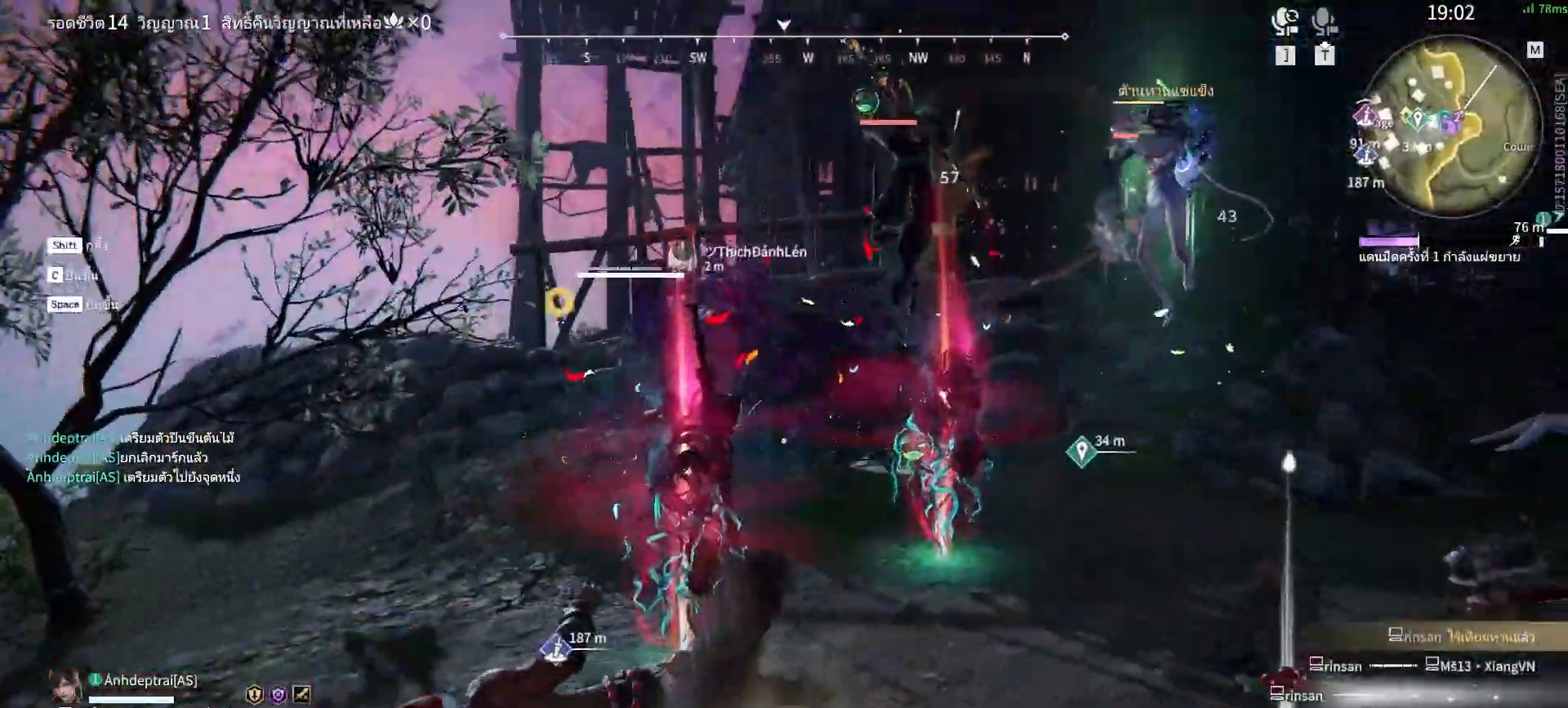
{"keys": [], "mouse": [], "events": [[317, "s", "up"], [367, "shift", "up"], [450, "v", "down"], [500, "v", "up"]]}
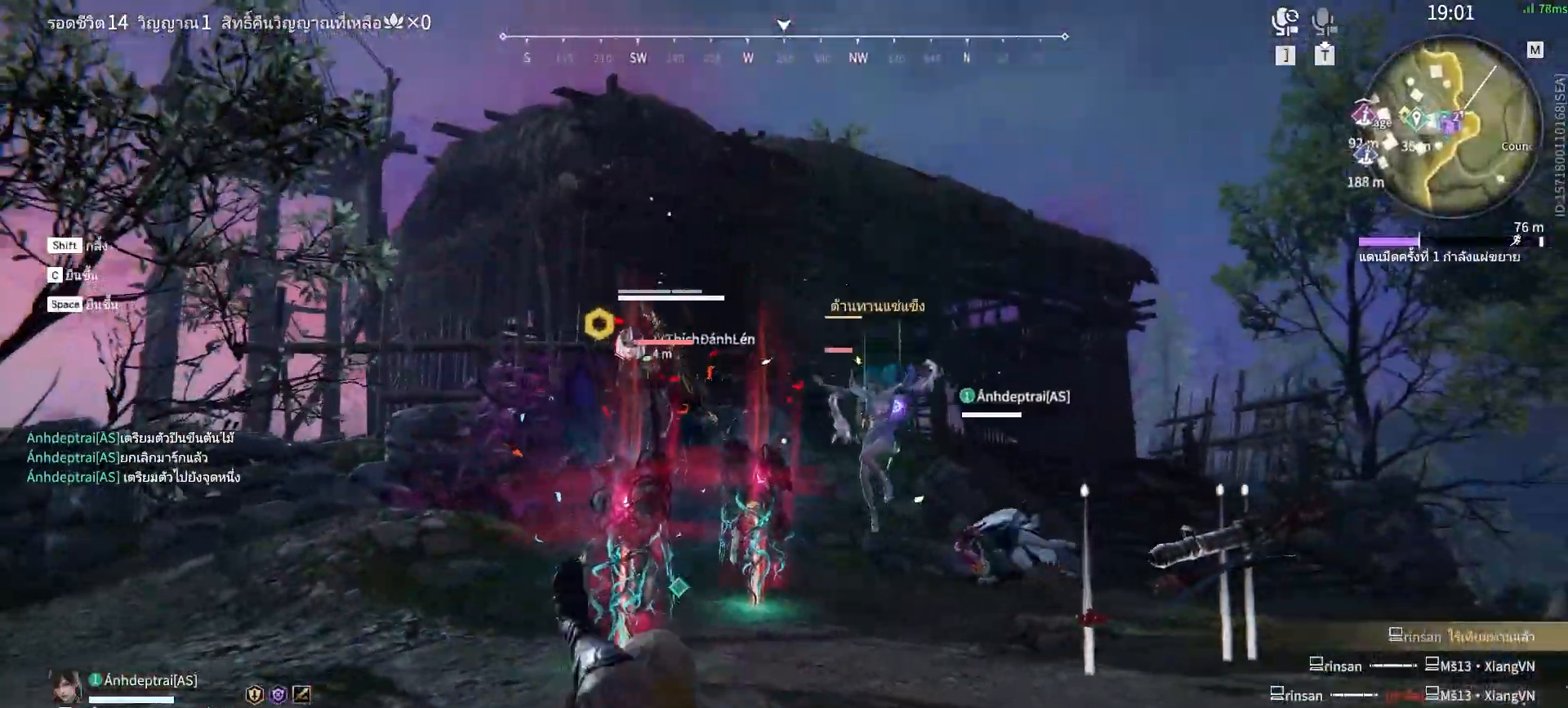
{"keys": [], "mouse": [], "events": [[100, "v", "down"], [150, "v", "up"], [183, "v", "down"], [233, "v", "up"], [283, "v", "down"], [417, "v", "up"]]}
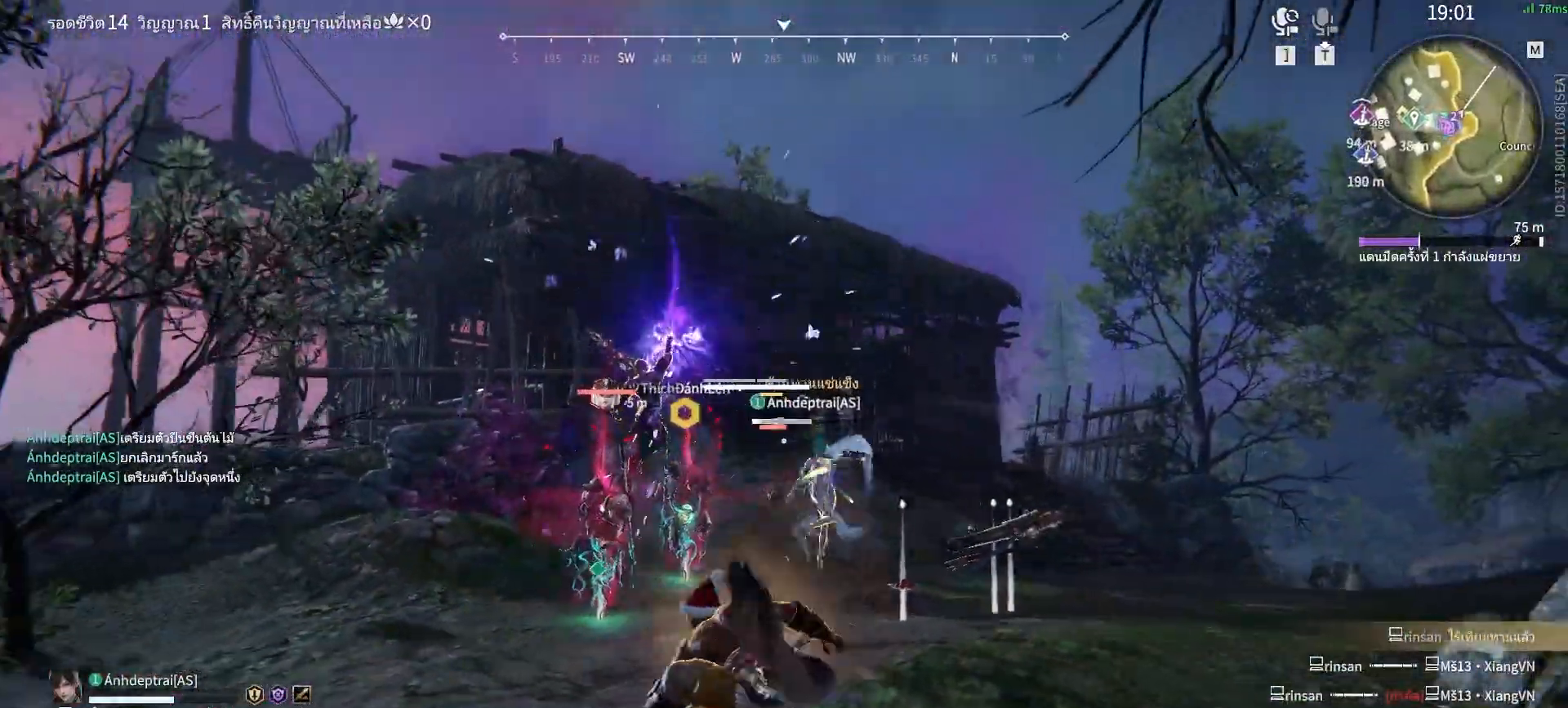
{"keys": [], "mouse": [], "events": []}
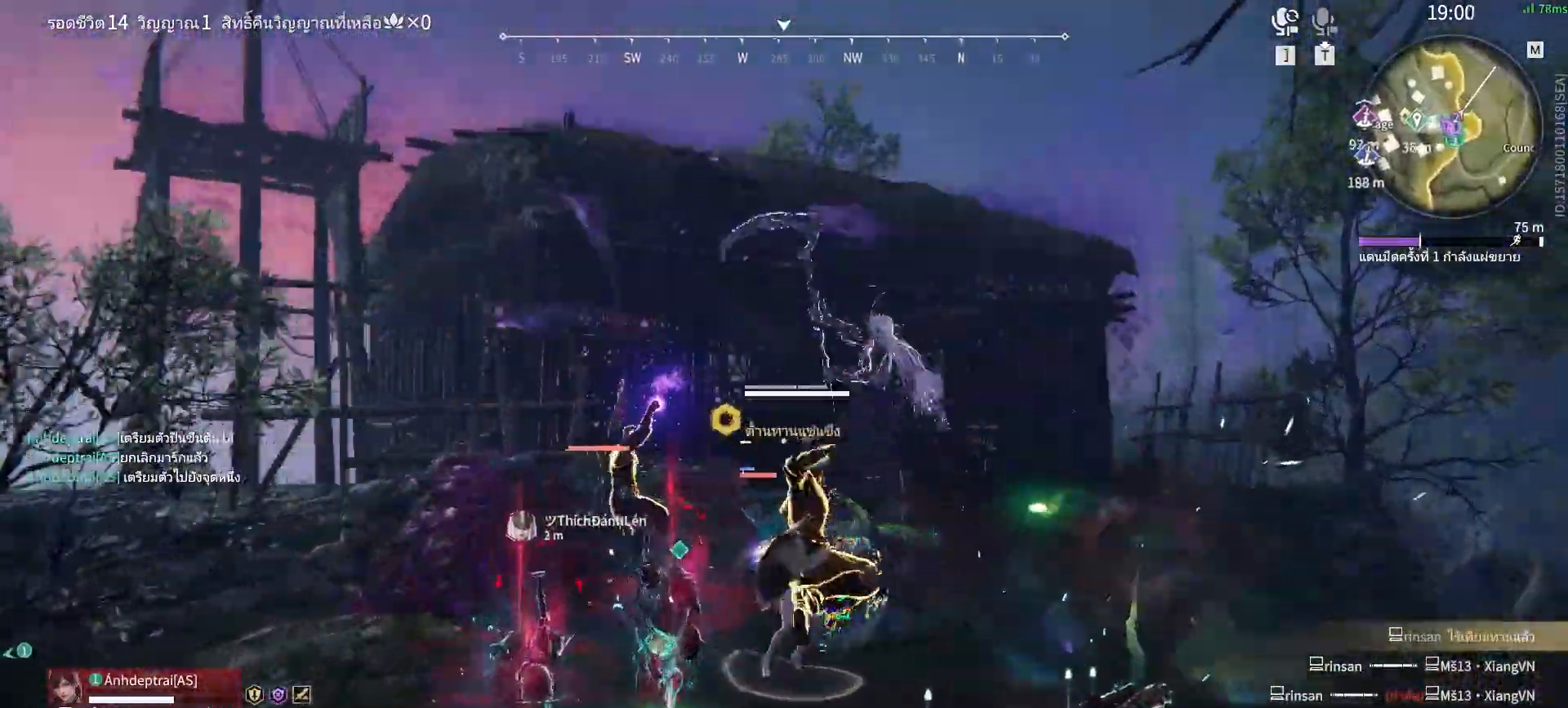
{"keys": ["d", "shift"], "mouse": [], "events": [[317, "d", "down"], [317, "shift", "down"]]}
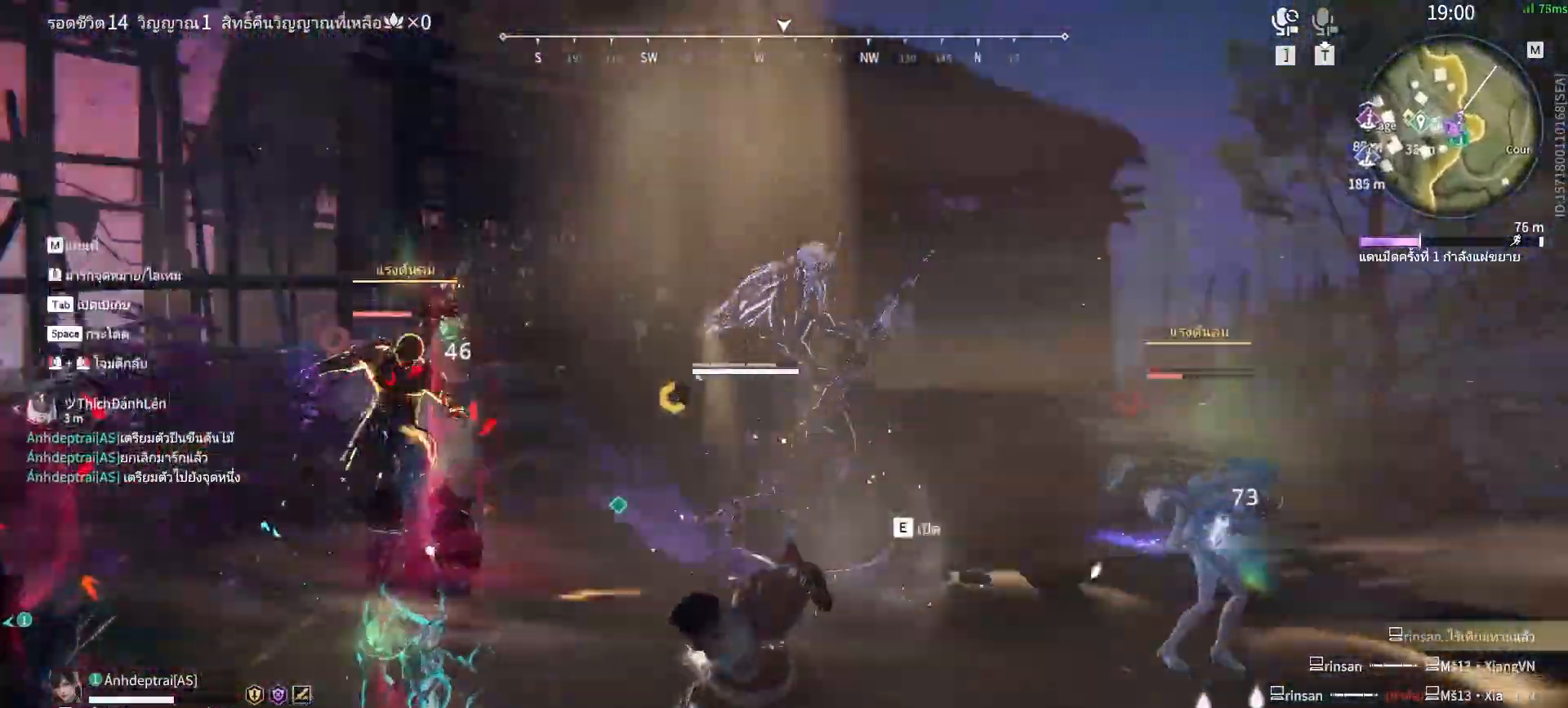
{"keys": ["shift", "w"], "mouse": ["right"], "events": [[50, "w", "down"], [100, "mouse_right", "down"], [150, "shift", "up"], [183, "d", "up"], [383, "shift", "down"]]}
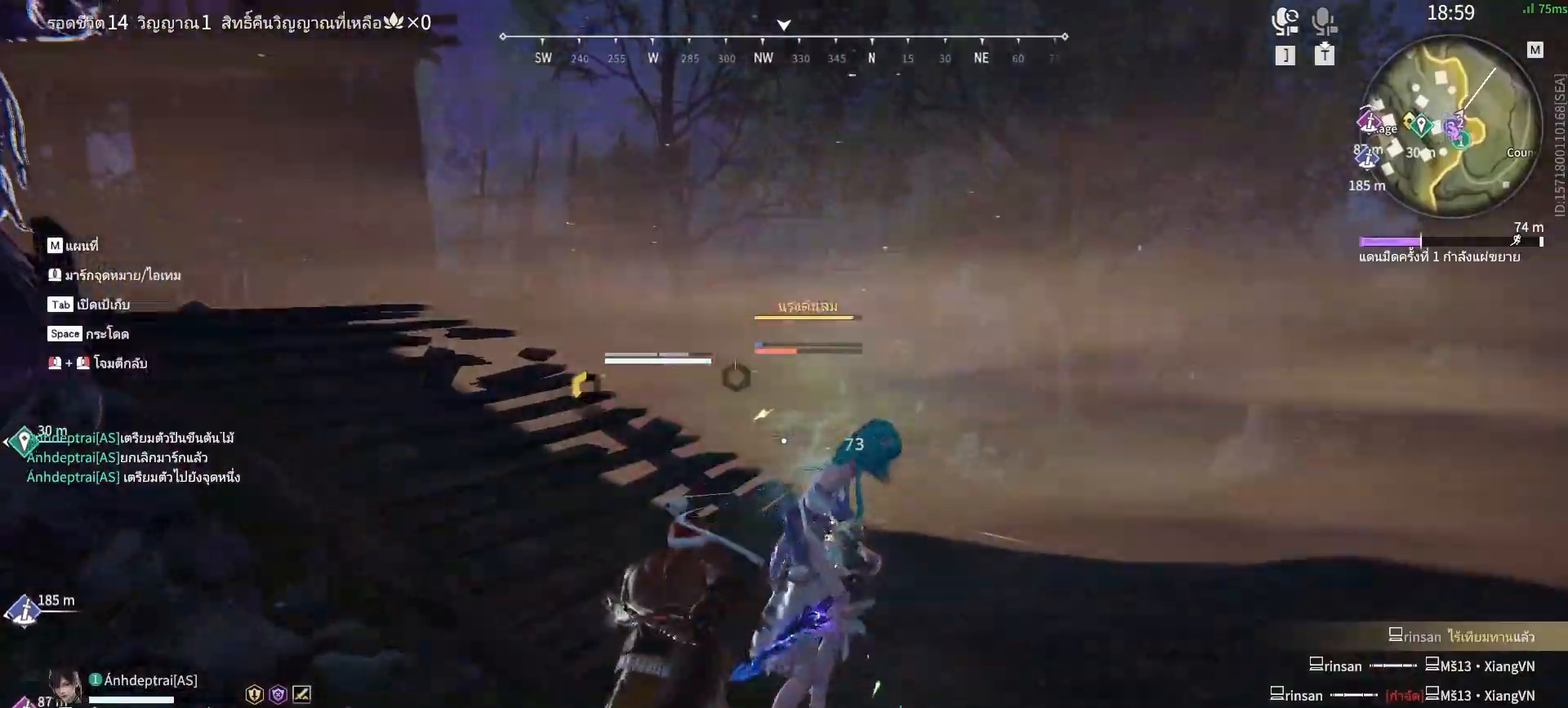
{"keys": ["c", "w"], "mouse": [], "events": [[117, "mouse_right", "up"], [250, "c", "down"], [250, "shift", "up"]]}
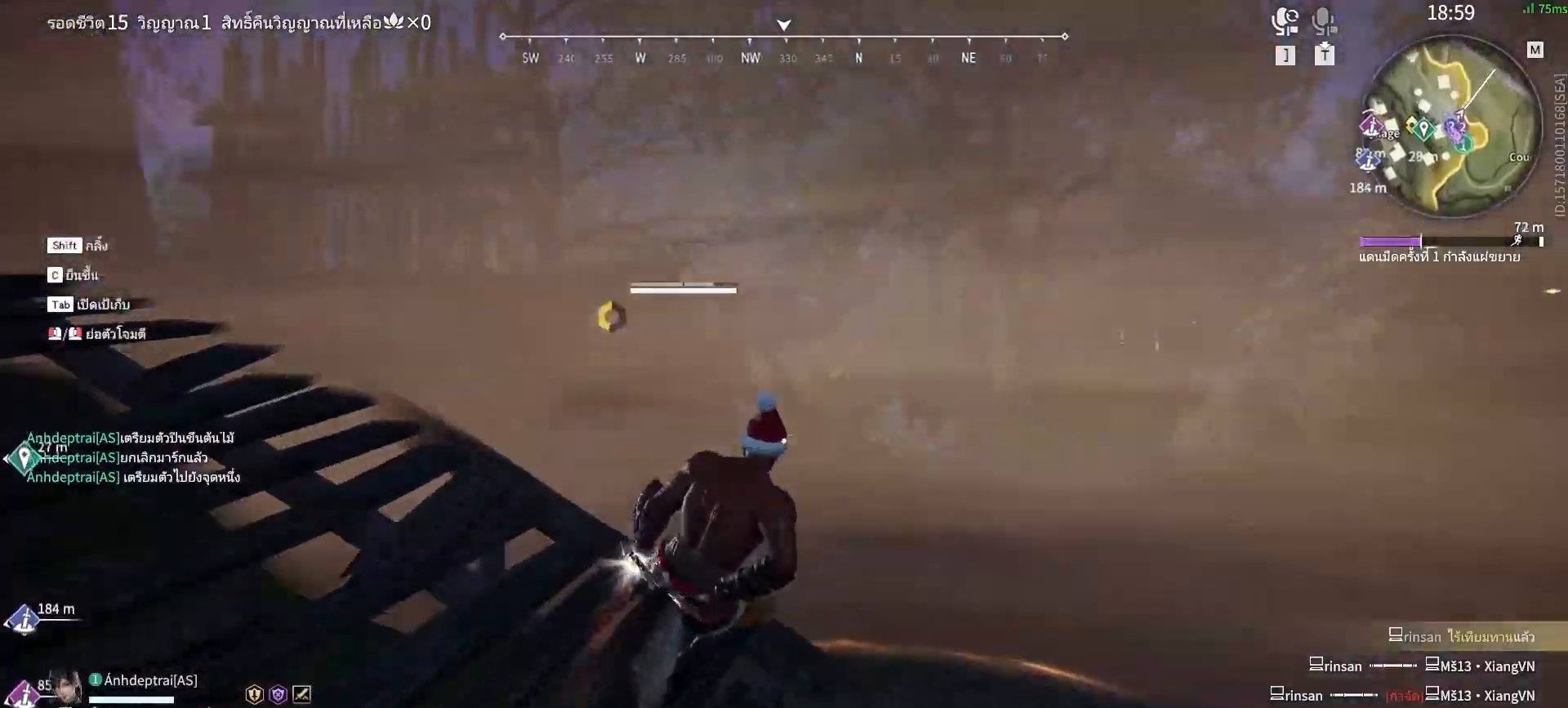
{"keys": ["a", "w"], "mouse": [], "events": [[167, "space", "down"], [217, "a", "down"], [217, "c", "up"], [317, "space", "up"]]}
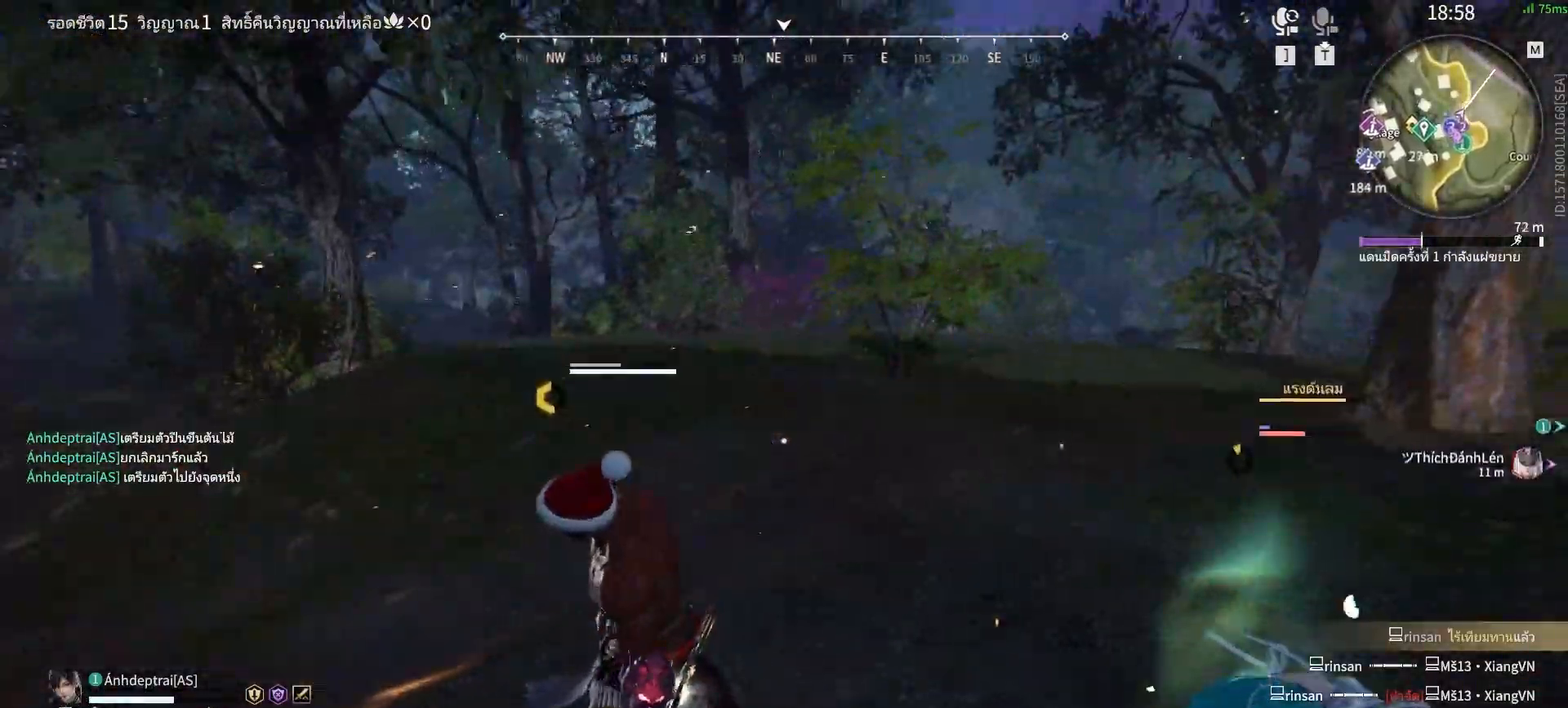
{"keys": ["a", "w"], "mouse": [], "events": [[150, "shift", "down"], [283, "shift", "up"], [333, "shift", "down"], [467, "shift", "up"]]}
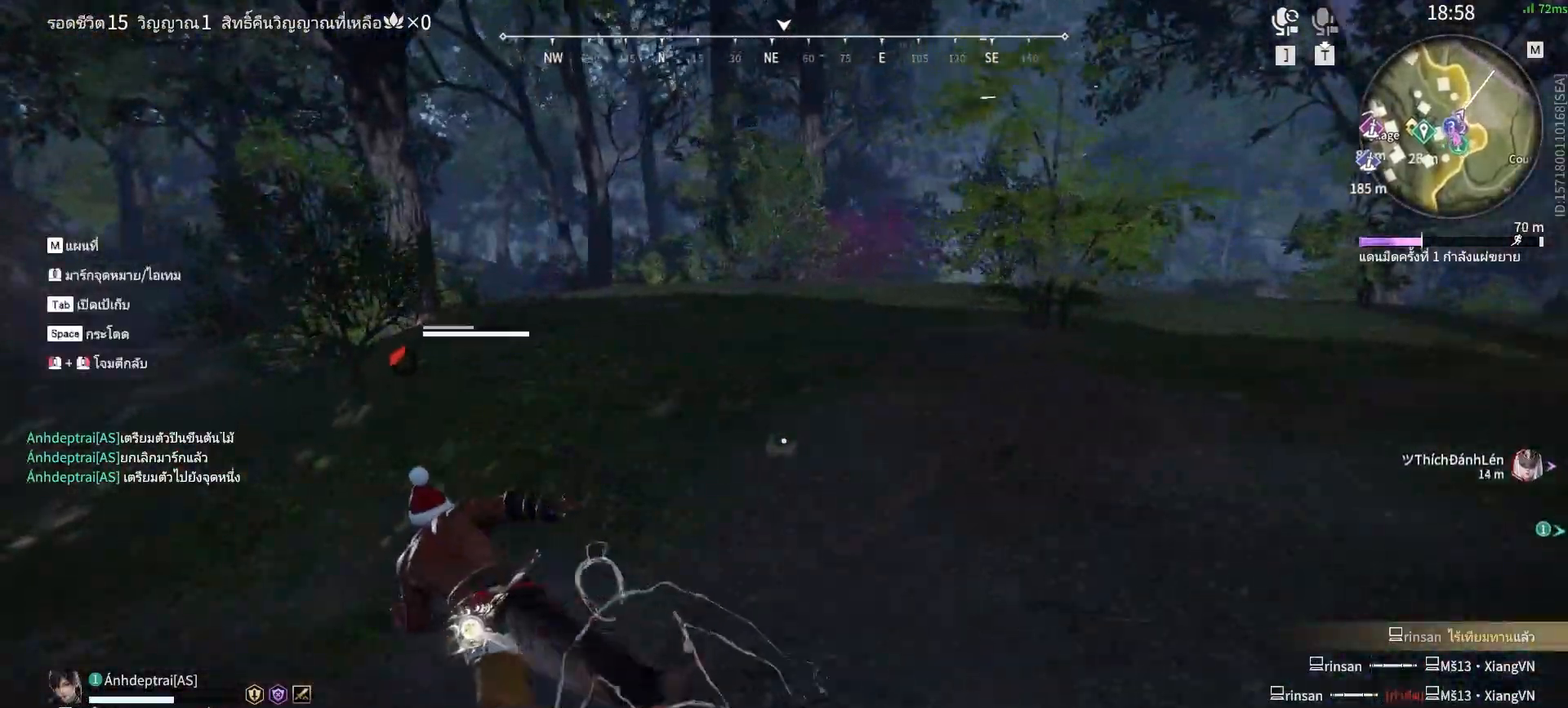
{"keys": [], "mouse": [], "events": [[17, "shift", "down"], [300, "shift", "up"], [300, "w", "up"], [350, "a", "up"]]}
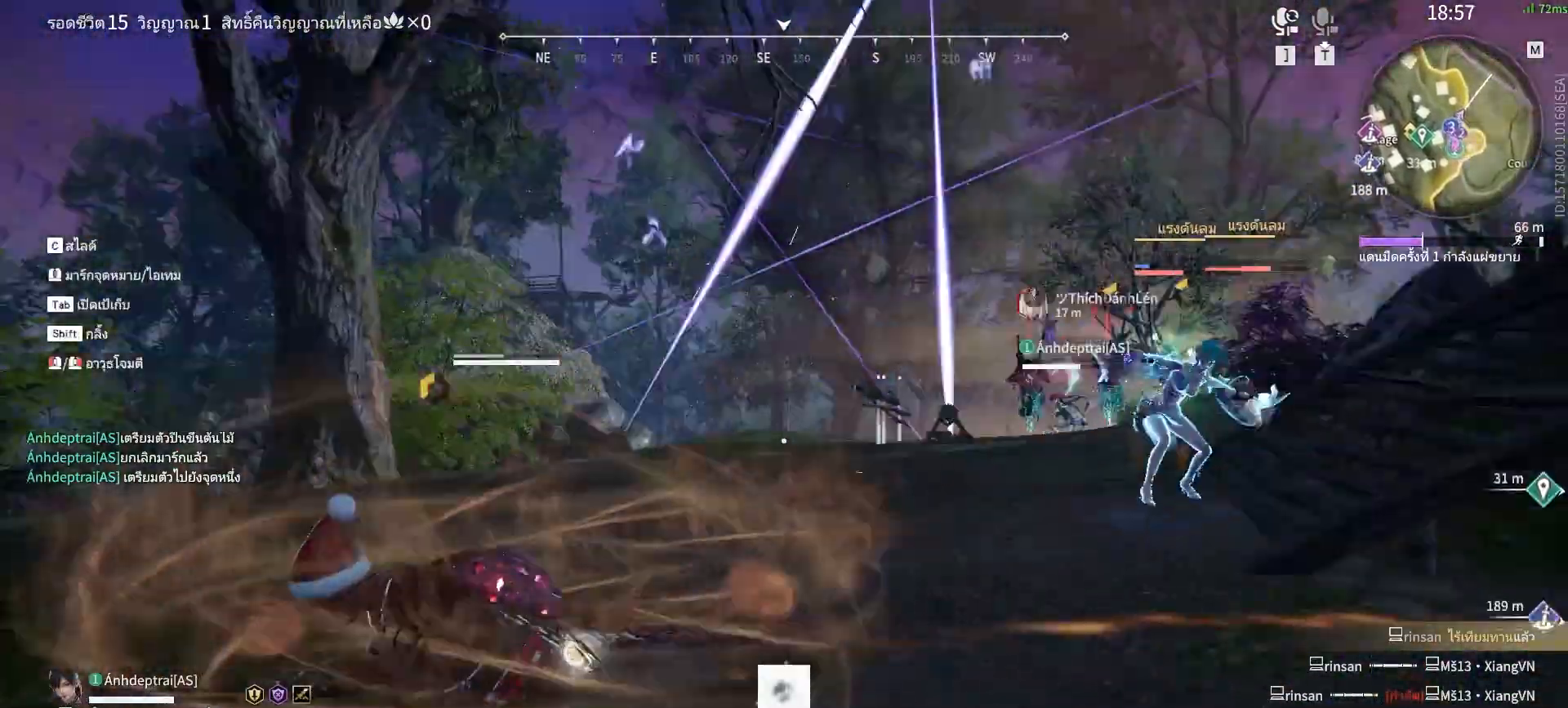
{"keys": [], "mouse": ["right"], "events": [[33, "mouse_right", "down"]]}
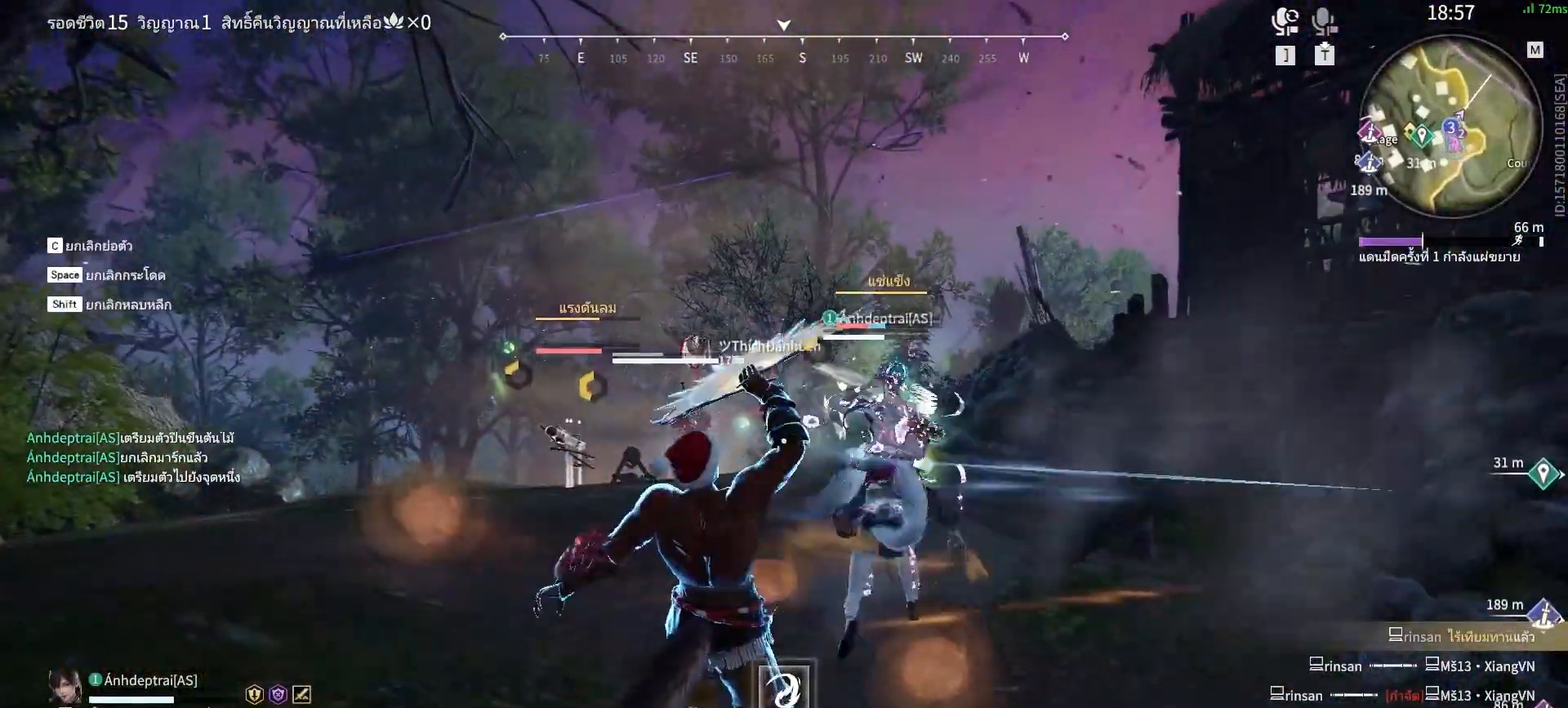
{"keys": [], "mouse": ["right"], "events": []}